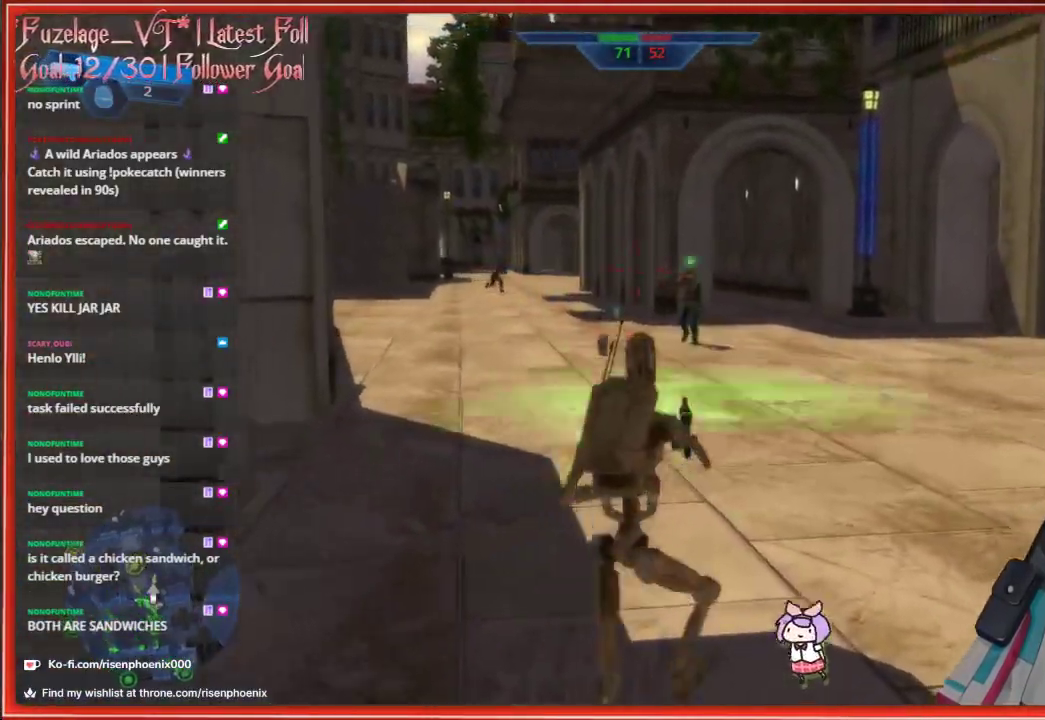
Gameplay with a controller (Xbox layout); each line is a JSON object with the inputs held at the frame after it. "events" lists button and stick changes between this image and that frame as [ms after this image, input, new state], when the widget could be followed in between. Not read: SHARE.
{"buttons": [], "left_stick": "up-left", "right_stick": "down-left", "events": [[50, "right_stick", "center"], [100, "R2", "down"], [233, "R2", "up"], [233, "left_stick", "up-left"], [317, "R2", "down"], [383, "R2", "up"], [450, "right_stick", "down-left"]]}
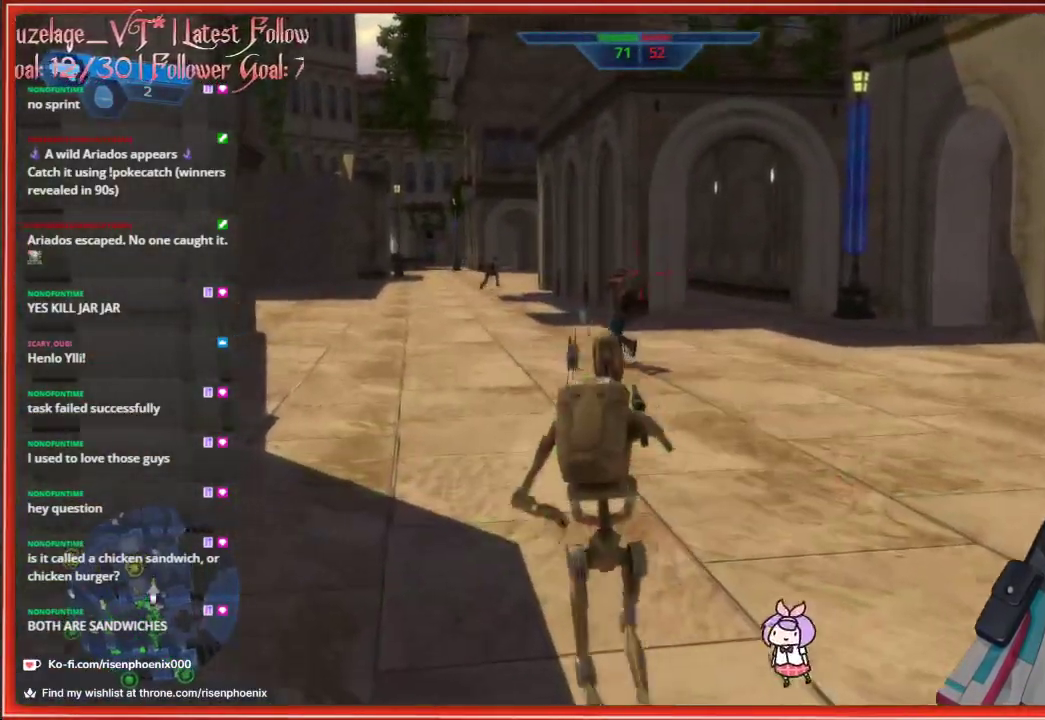
{"buttons": ["R2"], "left_stick": "down", "right_stick": "down-left", "events": [[67, "right_stick", "center"], [100, "R2", "down"], [150, "left_stick", "up-right"], [200, "R2", "up"], [317, "right_stick", "down"], [367, "left_stick", "down-right"], [417, "R2", "down"], [417, "right_stick", "down-left"], [433, "left_stick", "down"]]}
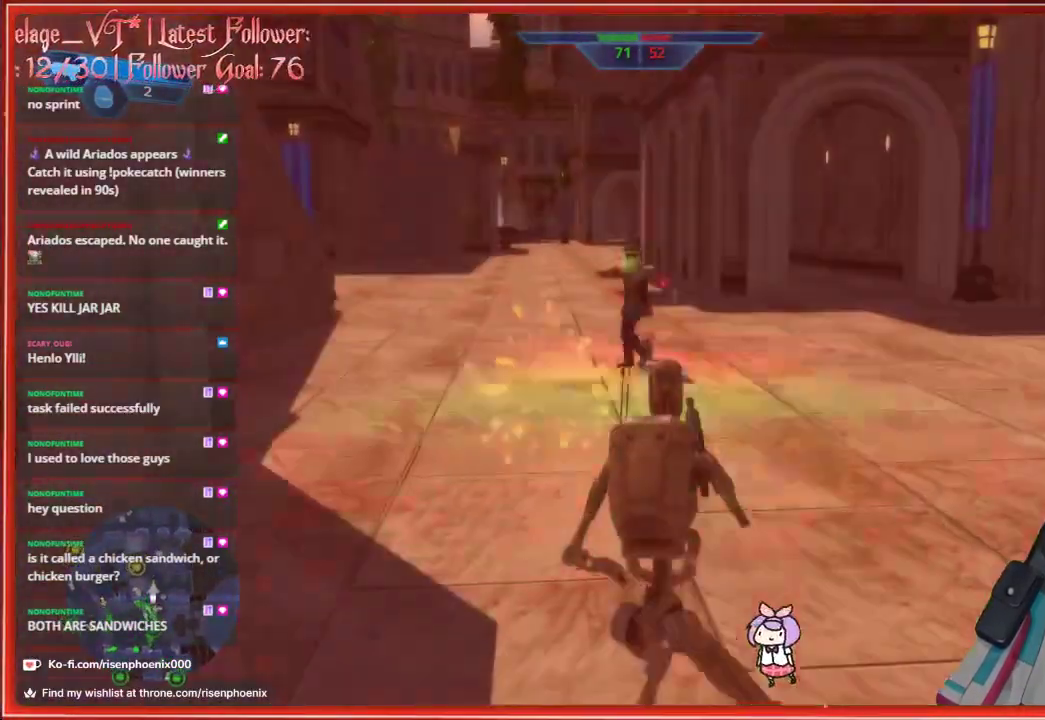
{"buttons": [], "left_stick": "down-right", "right_stick": "center", "events": [[33, "R2", "up"], [100, "R2", "down"], [200, "R2", "up"], [250, "R2", "down"], [283, "right_stick", "center"], [333, "R2", "up"], [433, "left_stick", "down-right"]]}
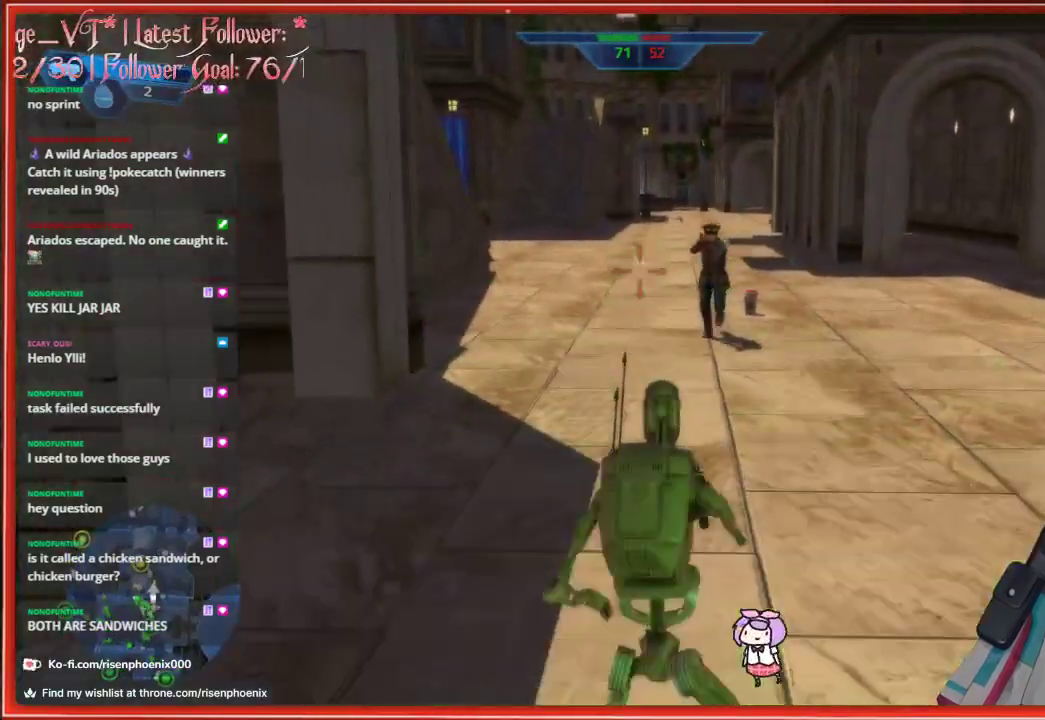
{"buttons": [], "left_stick": "down", "right_stick": "center", "events": [[17, "right_stick", "up-right"], [100, "left_stick", "down"], [183, "R2", "down"], [283, "right_stick", "center"], [300, "R2", "up"], [383, "R2", "down"], [483, "R2", "up"]]}
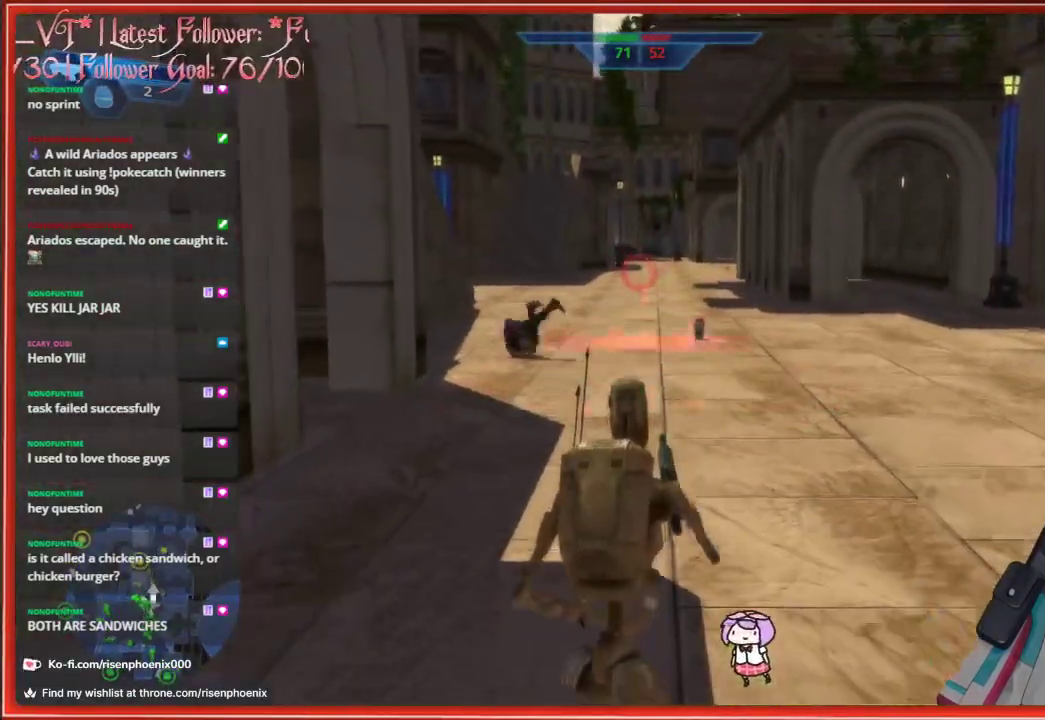
{"buttons": [], "left_stick": "down", "right_stick": "up-left", "events": [[33, "right_stick", "down-left"], [283, "right_stick", "up-left"]]}
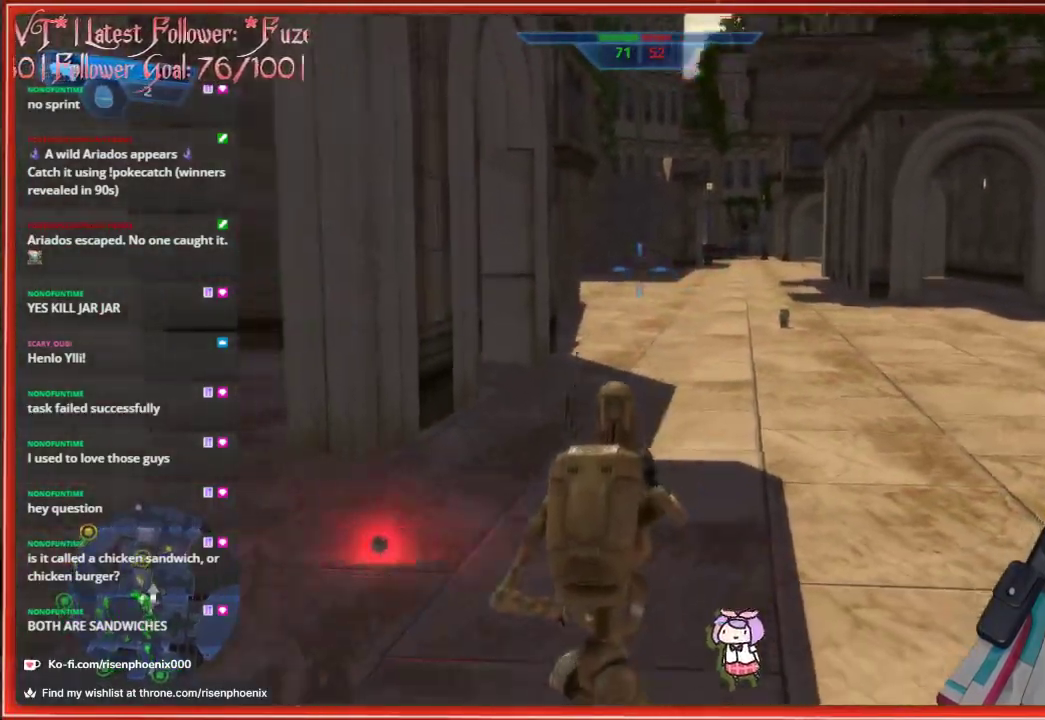
{"buttons": [], "left_stick": "left", "right_stick": "down-left", "events": [[167, "left_stick", "down-left"], [333, "right_stick", "down-left"], [450, "left_stick", "left"]]}
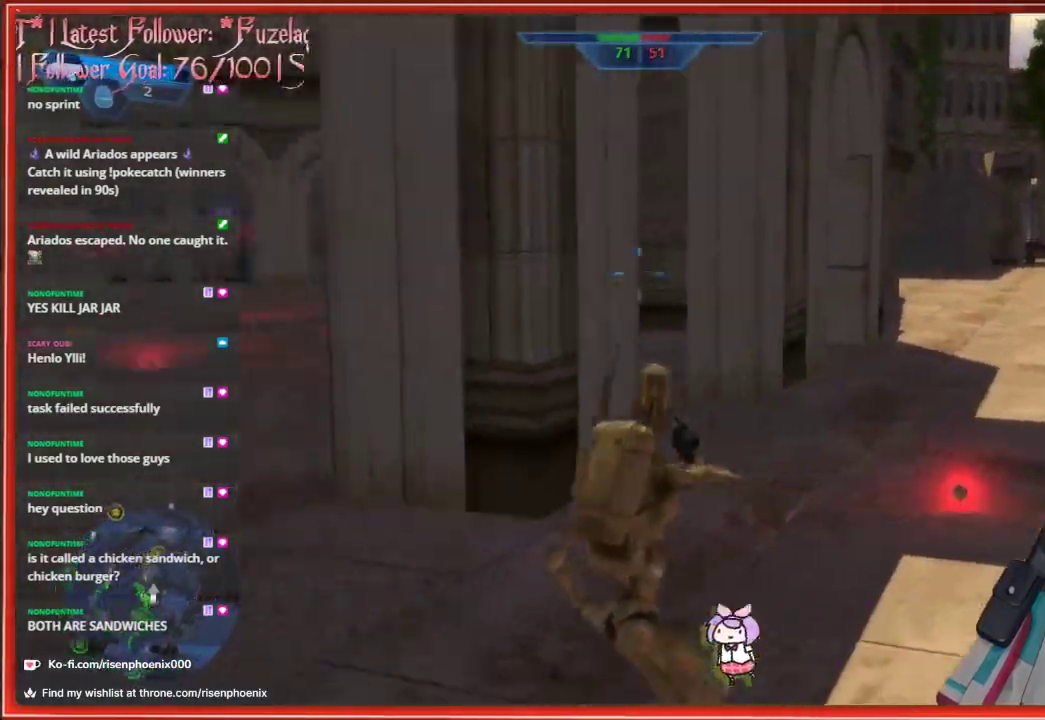
{"buttons": [], "left_stick": "up-left", "right_stick": "center", "events": [[200, "right_stick", "center"], [217, "left_stick", "up-left"], [317, "A", "down"], [433, "A", "up"]]}
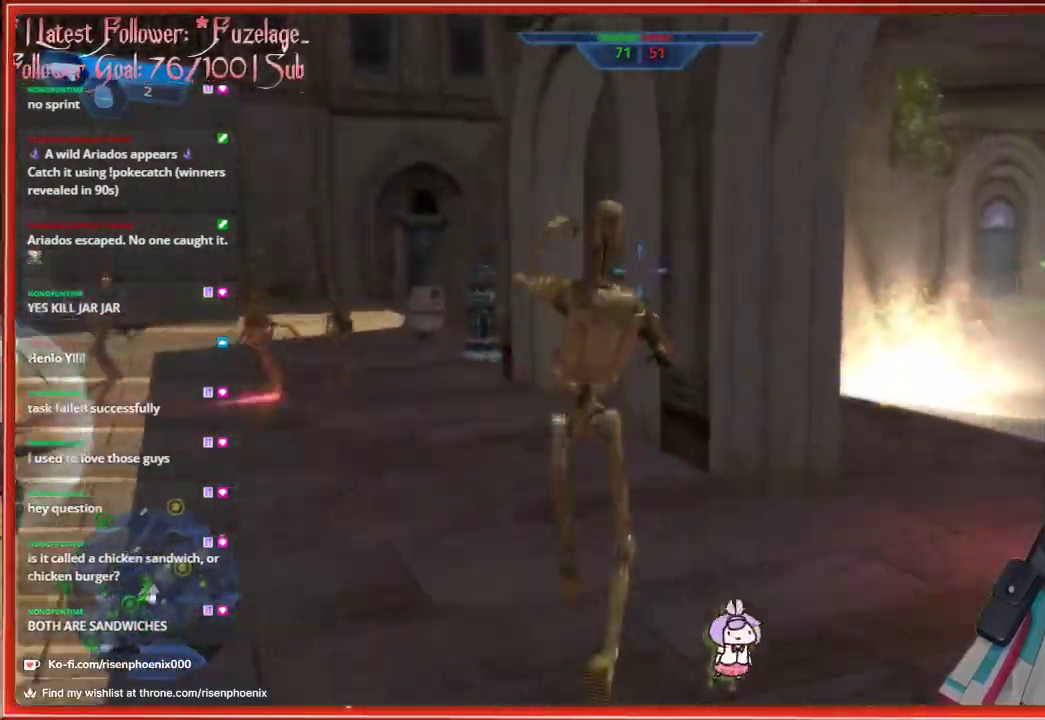
{"buttons": [], "left_stick": "up-left", "right_stick": "left", "events": [[83, "X", "down"], [217, "X", "up"], [400, "right_stick", "left"]]}
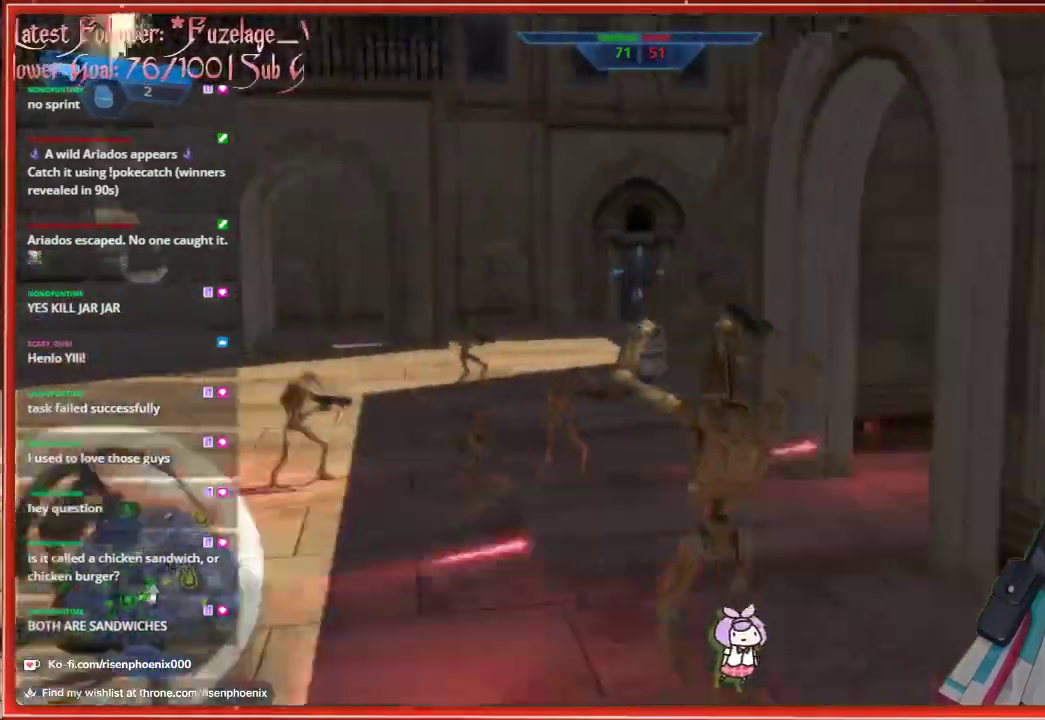
{"buttons": [], "left_stick": "up-left", "right_stick": "left", "events": [[167, "right_stick", "center"], [350, "right_stick", "left"]]}
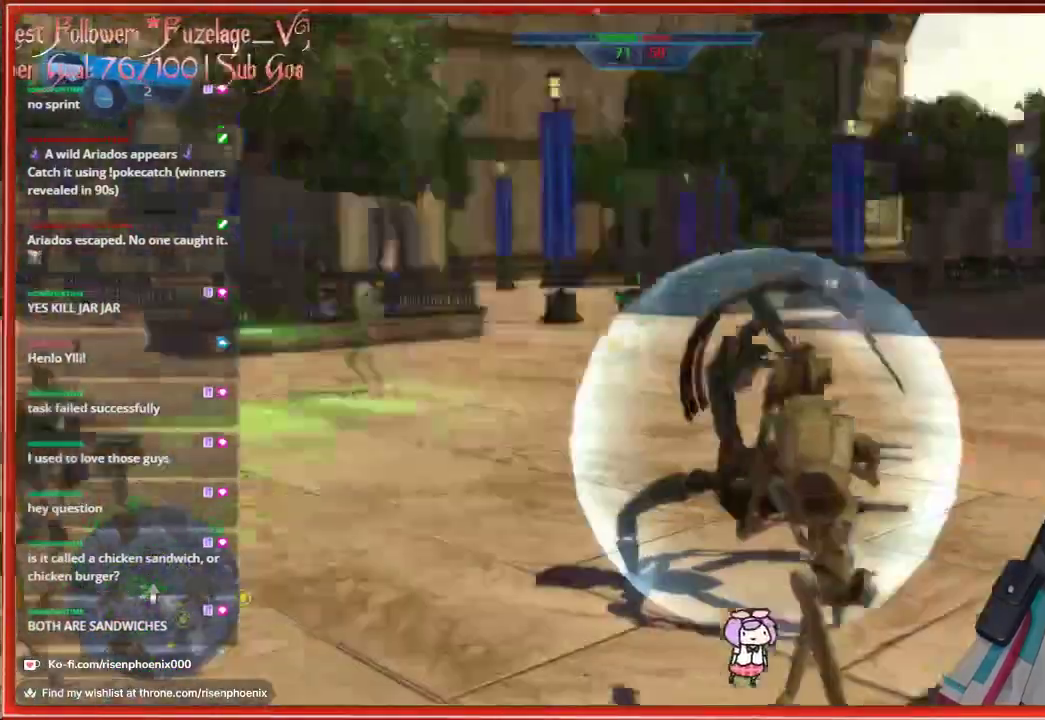
{"buttons": [], "left_stick": "up-left", "right_stick": "center", "events": [[17, "right_stick", "center"], [183, "A", "down"], [317, "A", "up"]]}
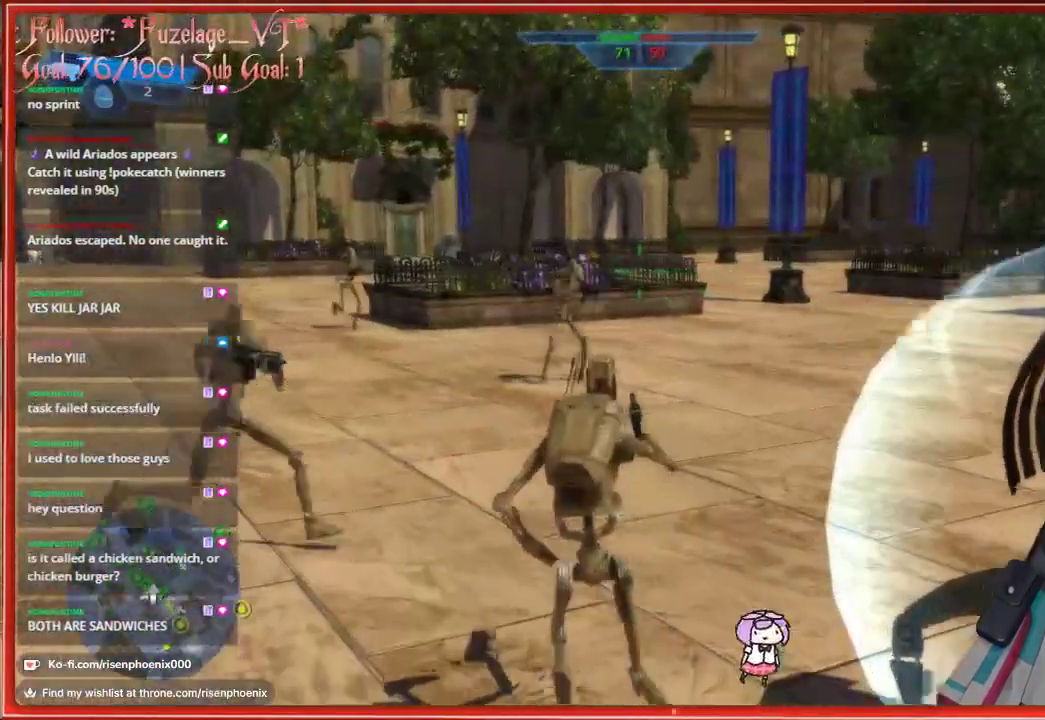
{"buttons": [], "left_stick": "center", "right_stick": "right", "events": [[17, "left_stick", "up"], [117, "right_stick", "right"], [317, "left_stick", "center"]]}
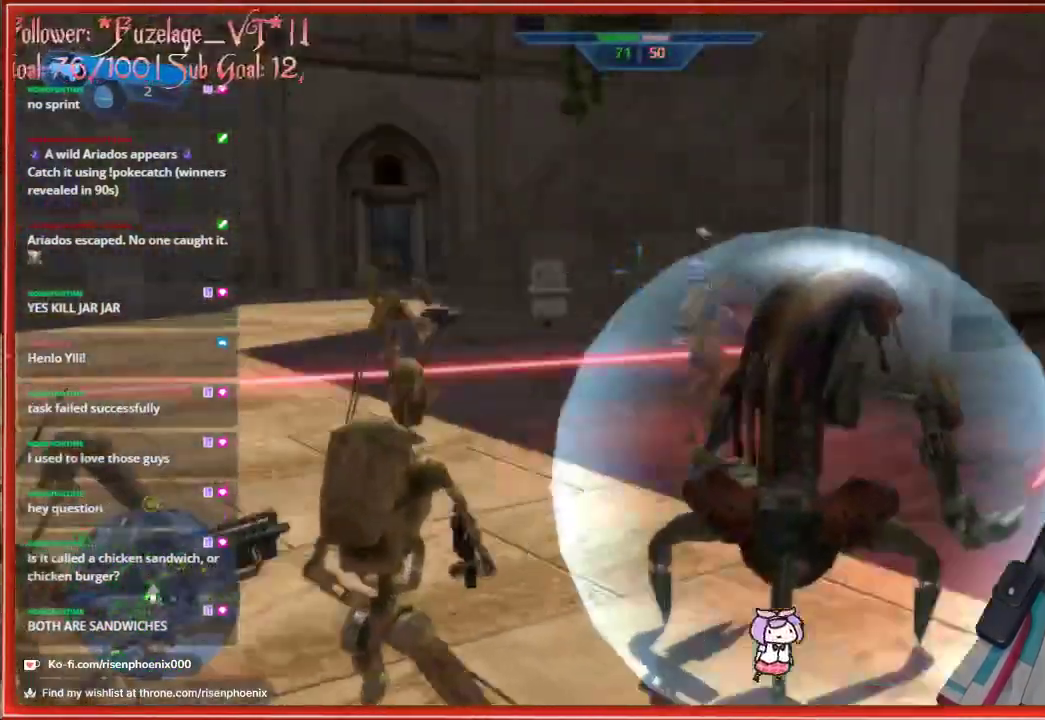
{"buttons": [], "left_stick": "center", "right_stick": "center", "events": [[233, "right_stick", "center"]]}
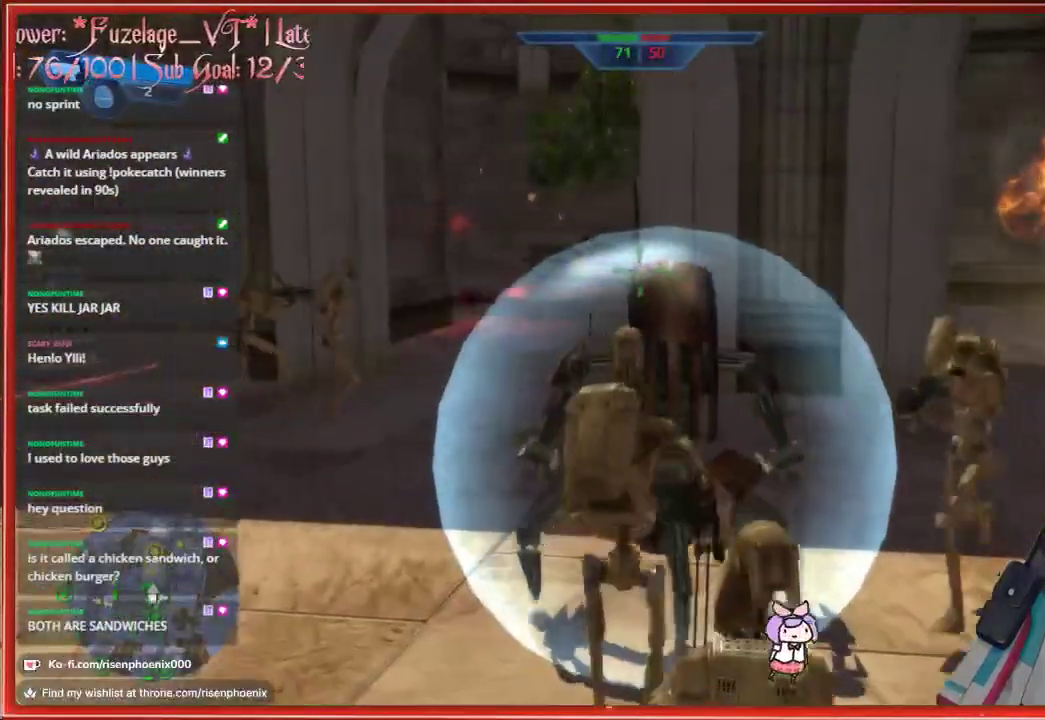
{"buttons": [], "left_stick": "center", "right_stick": "center", "events": []}
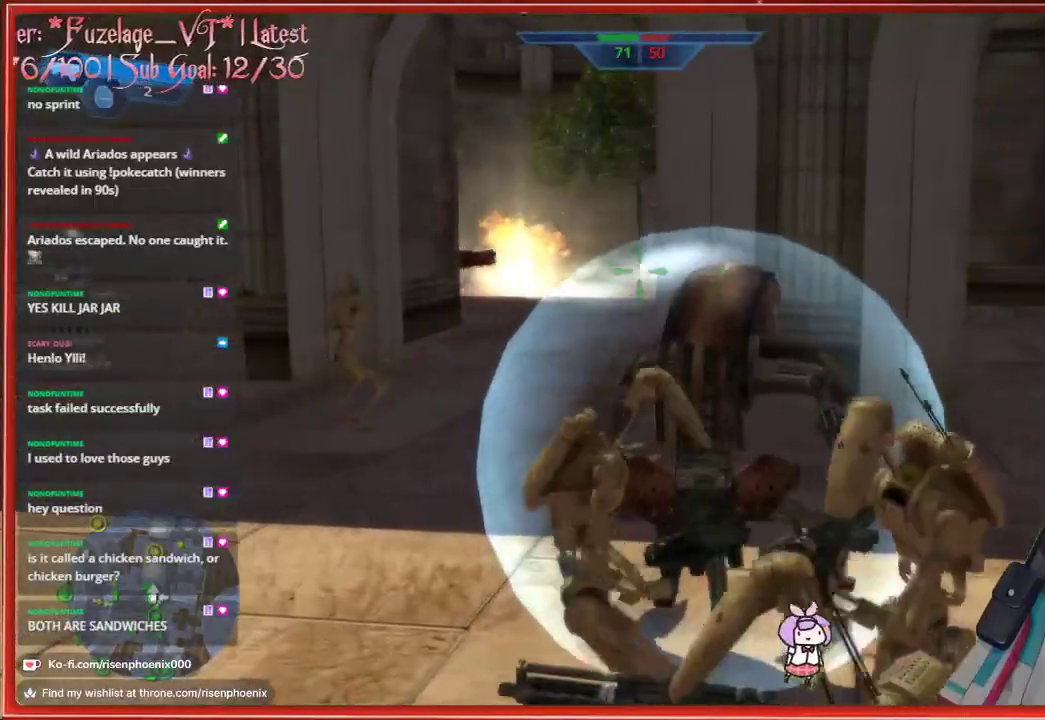
{"buttons": [], "left_stick": "center", "right_stick": "center", "events": [[117, "right_stick", "right"], [300, "left_stick", "down-right"], [450, "right_stick", "center"], [483, "left_stick", "center"]]}
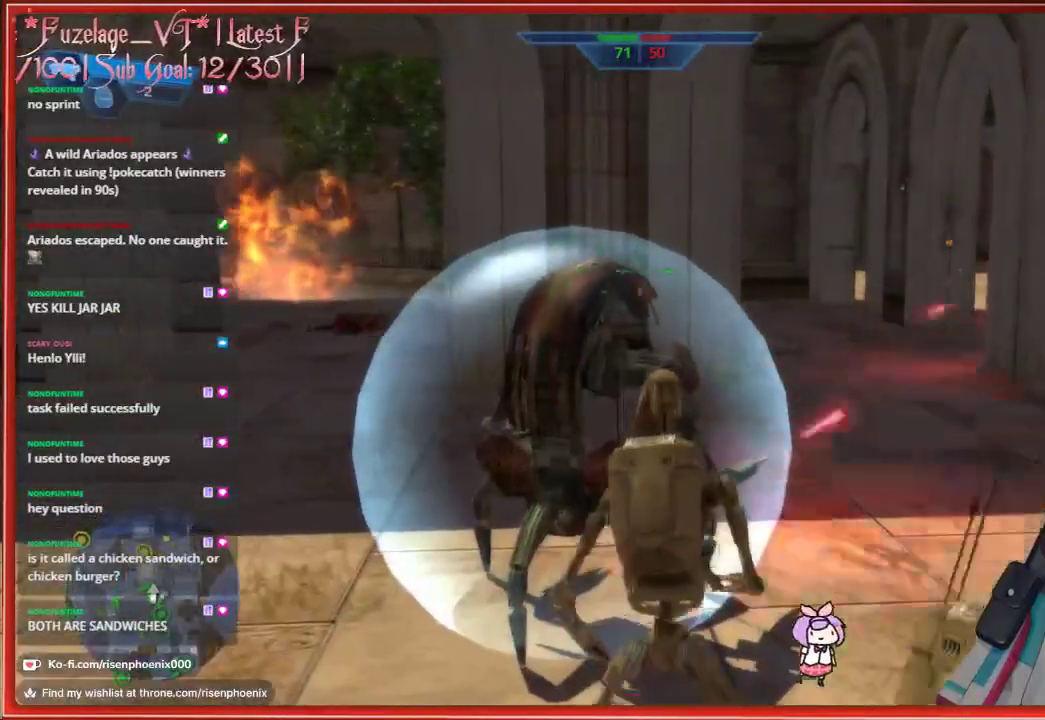
{"buttons": [], "left_stick": "center", "right_stick": "center", "events": []}
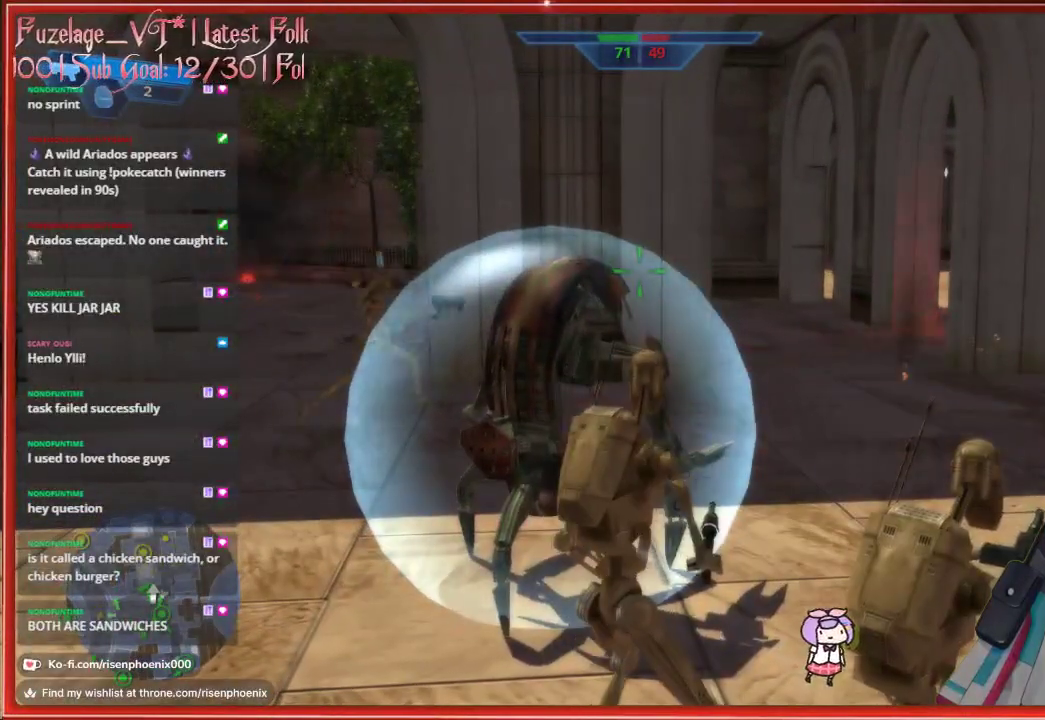
{"buttons": [], "left_stick": "up-left", "right_stick": "left", "events": [[300, "left_stick", "up-left"], [333, "right_stick", "left"]]}
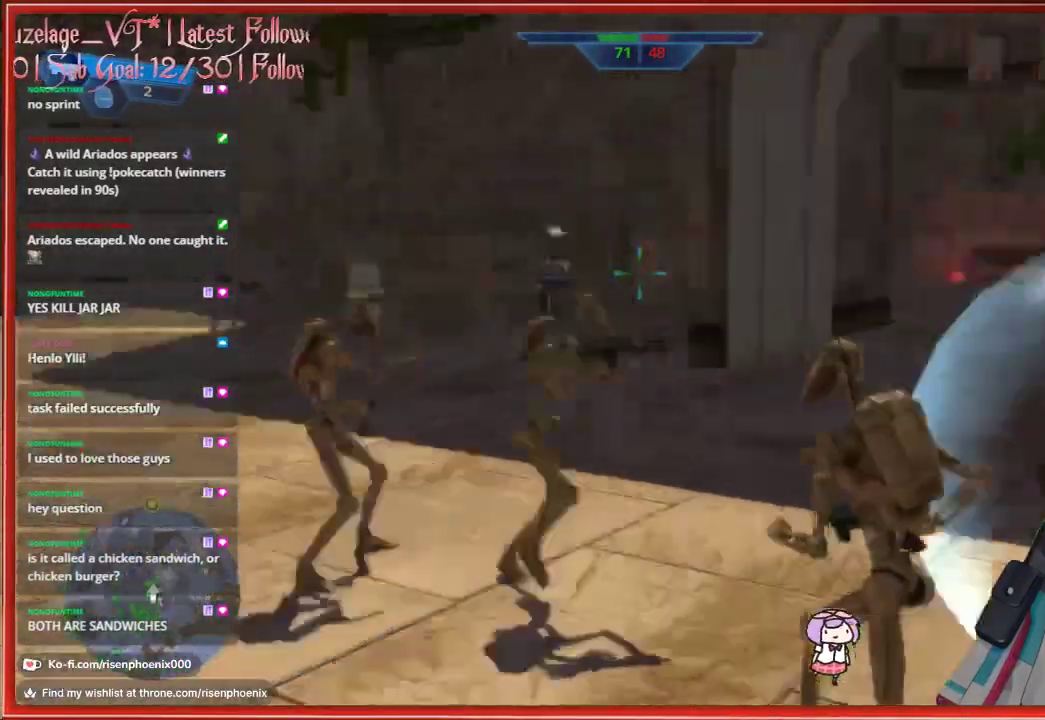
{"buttons": [], "left_stick": "up", "right_stick": "right", "events": [[67, "right_stick", "center"], [150, "left_stick", "up"], [500, "right_stick", "right"]]}
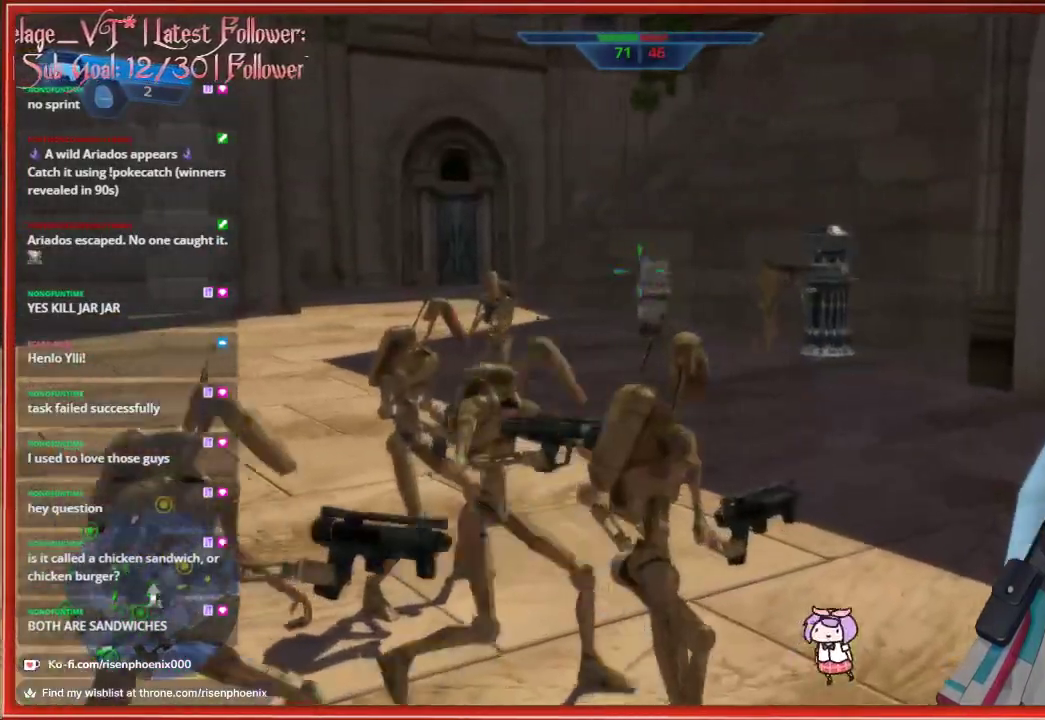
{"buttons": ["A"], "left_stick": "up", "right_stick": "center", "events": [[117, "right_stick", "center"], [350, "A", "down"]]}
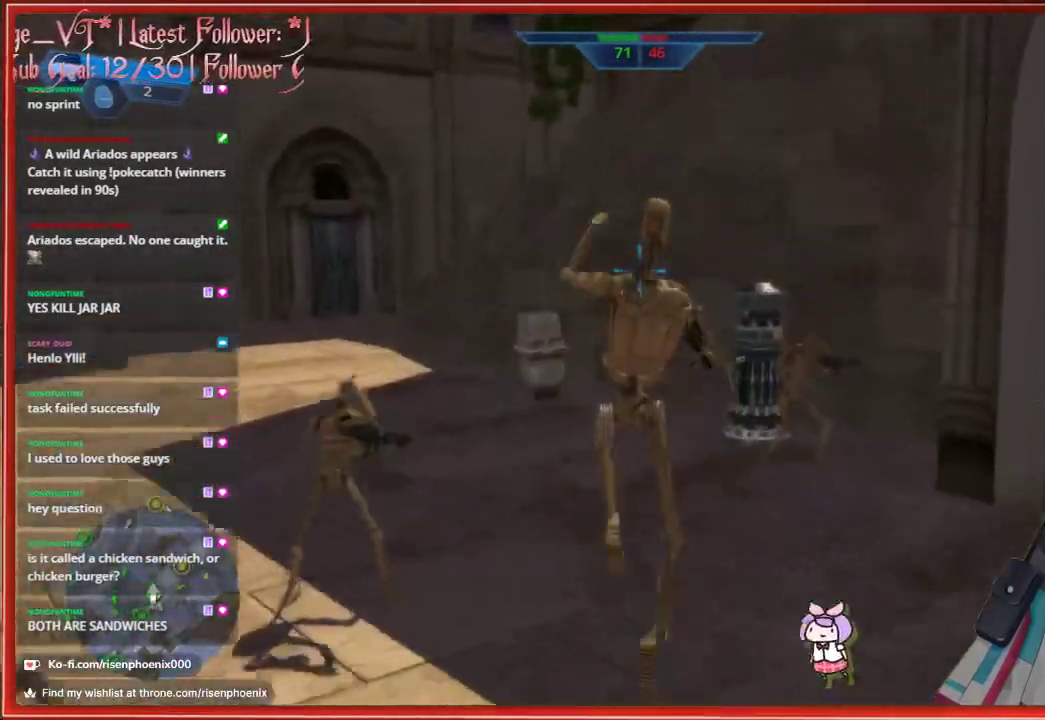
{"buttons": [], "left_stick": "up", "right_stick": "center", "events": [[50, "A", "up"]]}
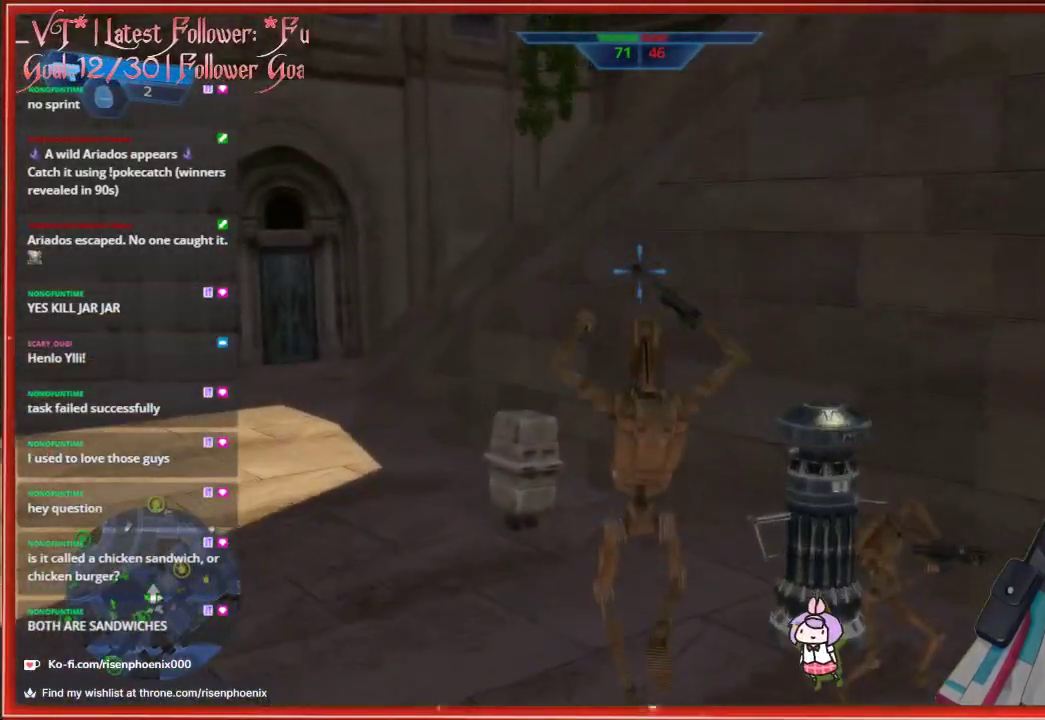
{"buttons": [], "left_stick": "up", "right_stick": "right", "events": [[167, "right_stick", "right"]]}
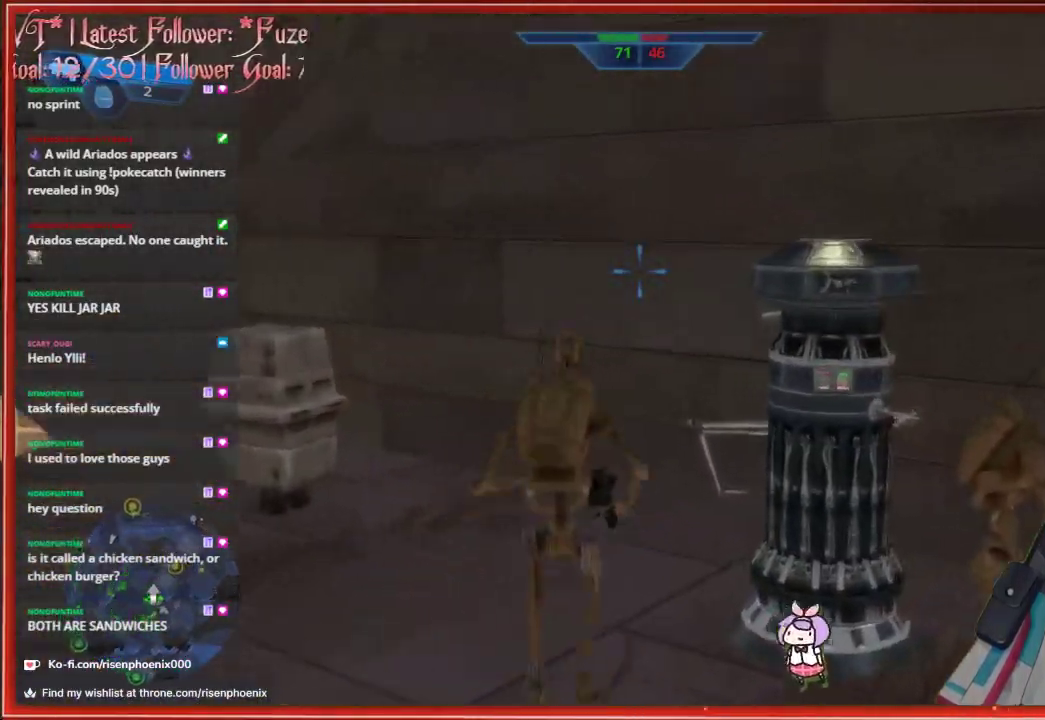
{"buttons": [], "left_stick": "center", "right_stick": "right", "events": [[450, "left_stick", "center"]]}
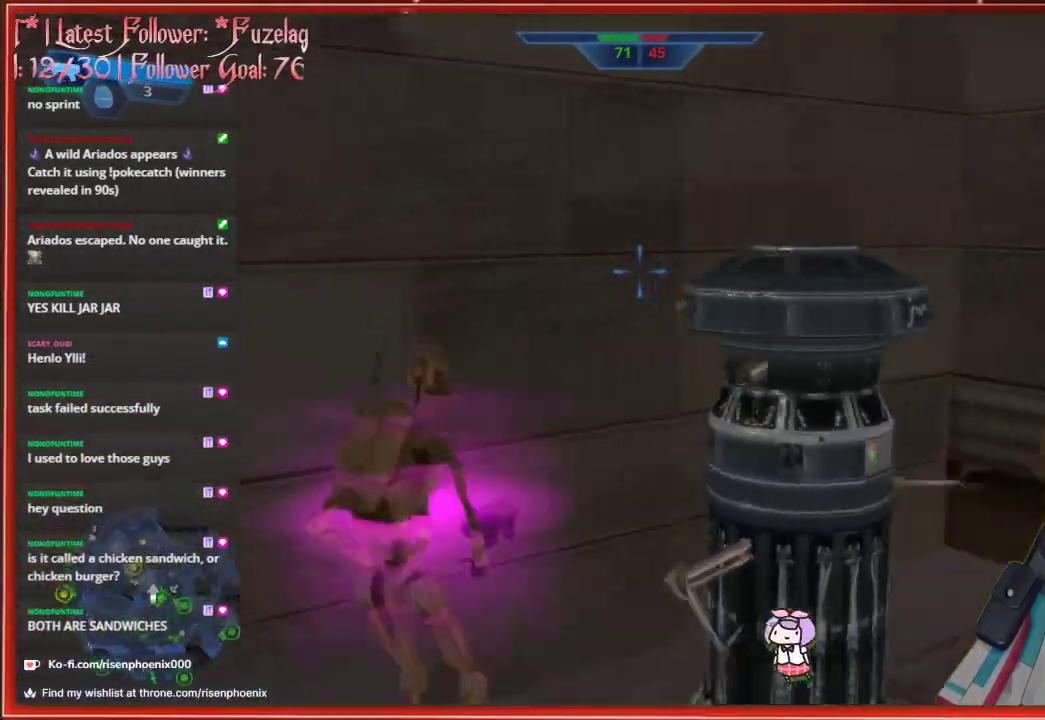
{"buttons": [], "left_stick": "right", "right_stick": "center", "events": [[417, "left_stick", "right"], [500, "right_stick", "center"]]}
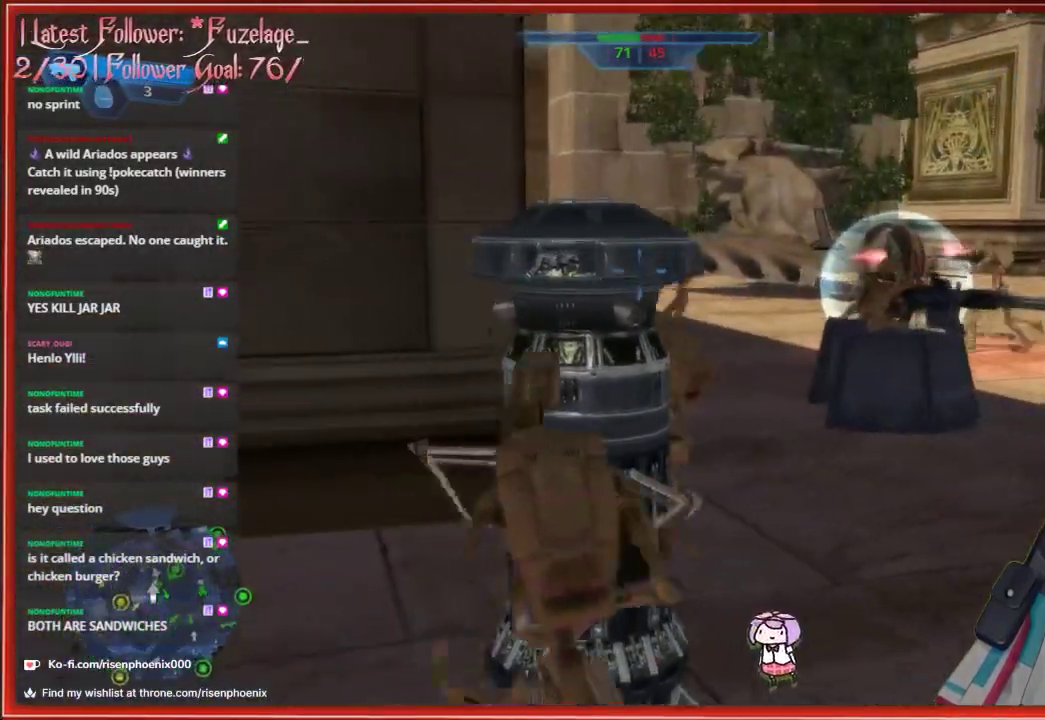
{"buttons": [], "left_stick": "right", "right_stick": "left", "events": [[133, "left_stick", "center"], [300, "right_stick", "left"], [350, "left_stick", "right"]]}
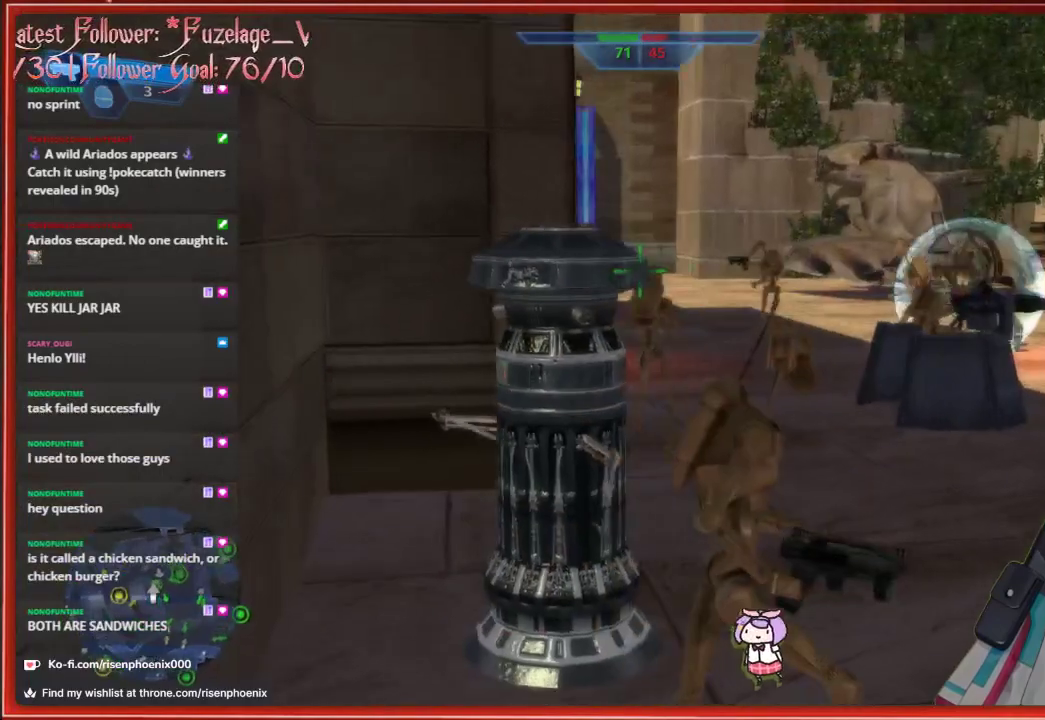
{"buttons": [], "left_stick": "center", "right_stick": "center", "events": [[117, "right_stick", "center"], [233, "left_stick", "center"]]}
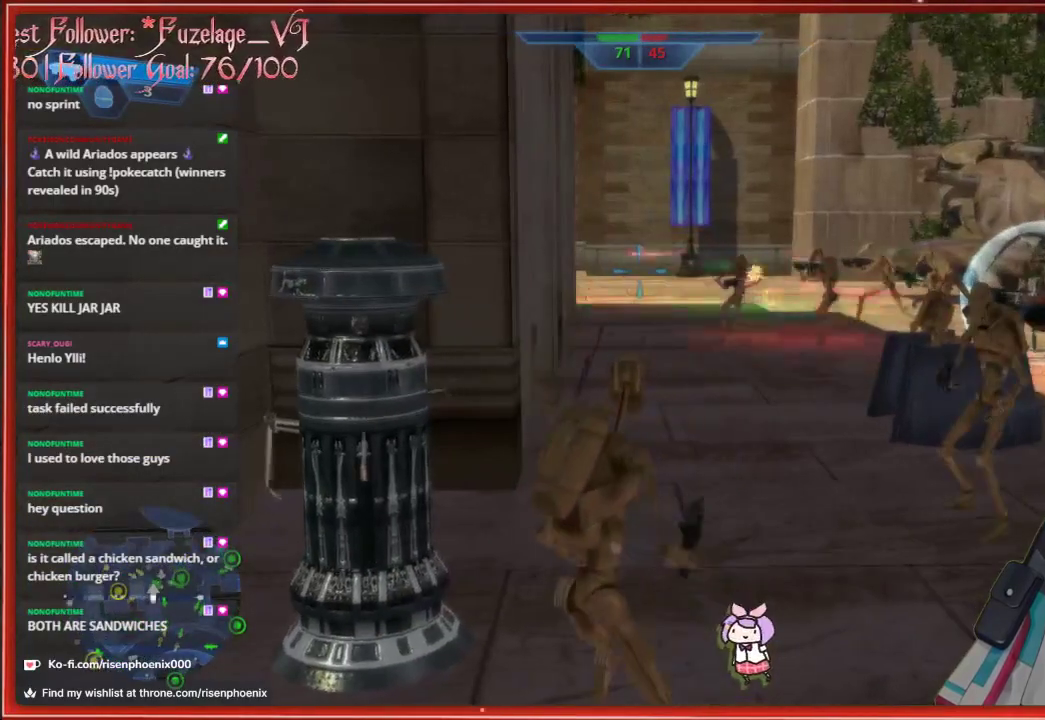
{"buttons": [], "left_stick": "center", "right_stick": "center", "events": []}
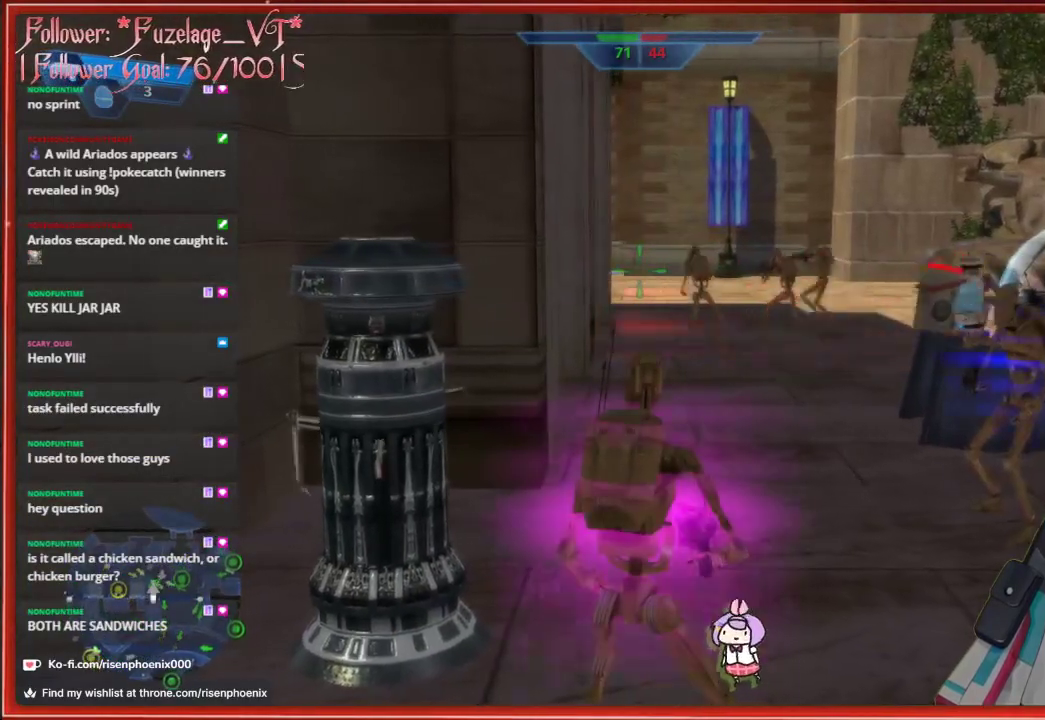
{"buttons": [], "left_stick": "center", "right_stick": "center", "events": []}
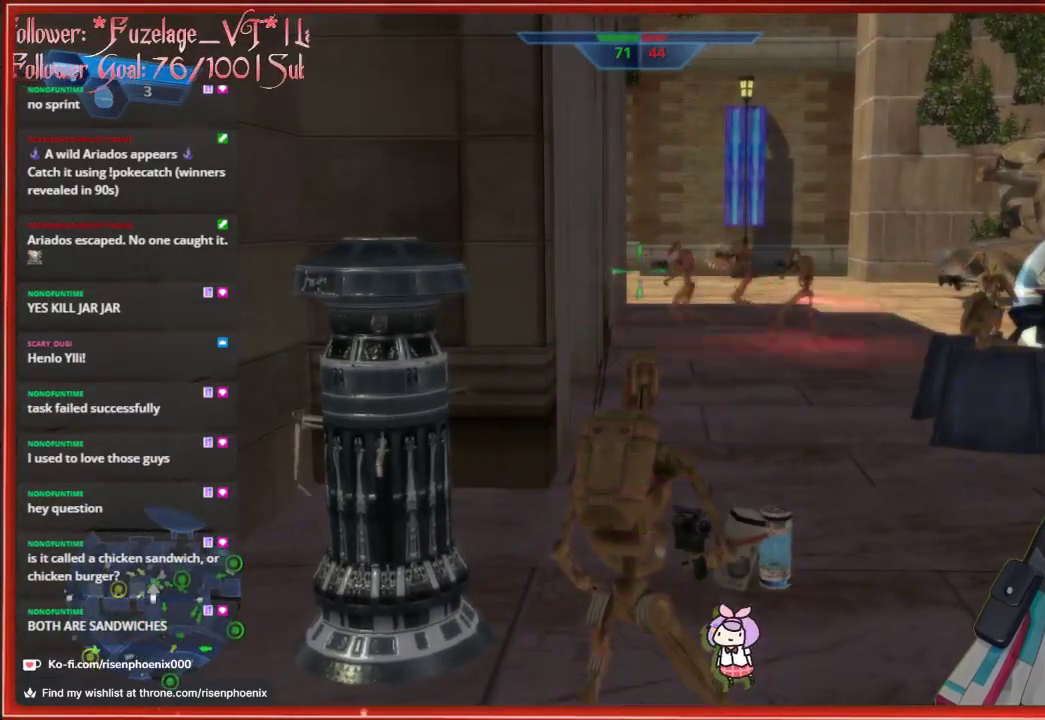
{"buttons": [], "left_stick": "up-right", "right_stick": "center", "events": [[333, "left_stick", "up-right"]]}
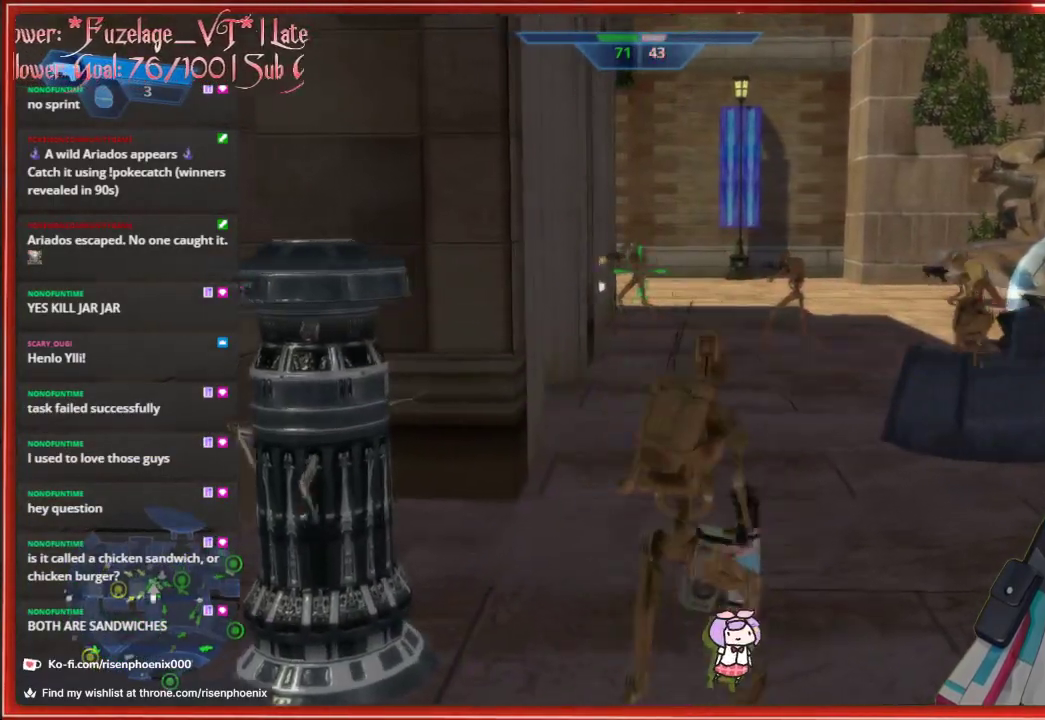
{"buttons": [], "left_stick": "down", "right_stick": "center", "events": [[217, "left_stick", "center"], [267, "left_stick", "down"]]}
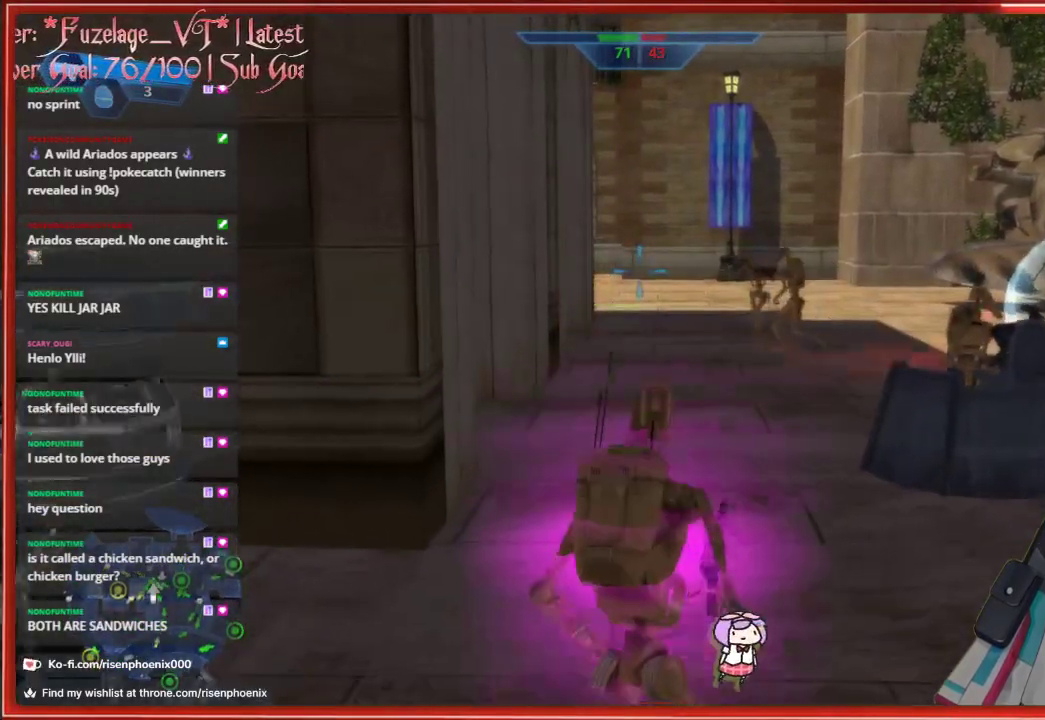
{"buttons": [], "left_stick": "center", "right_stick": "center", "events": [[100, "left_stick", "center"]]}